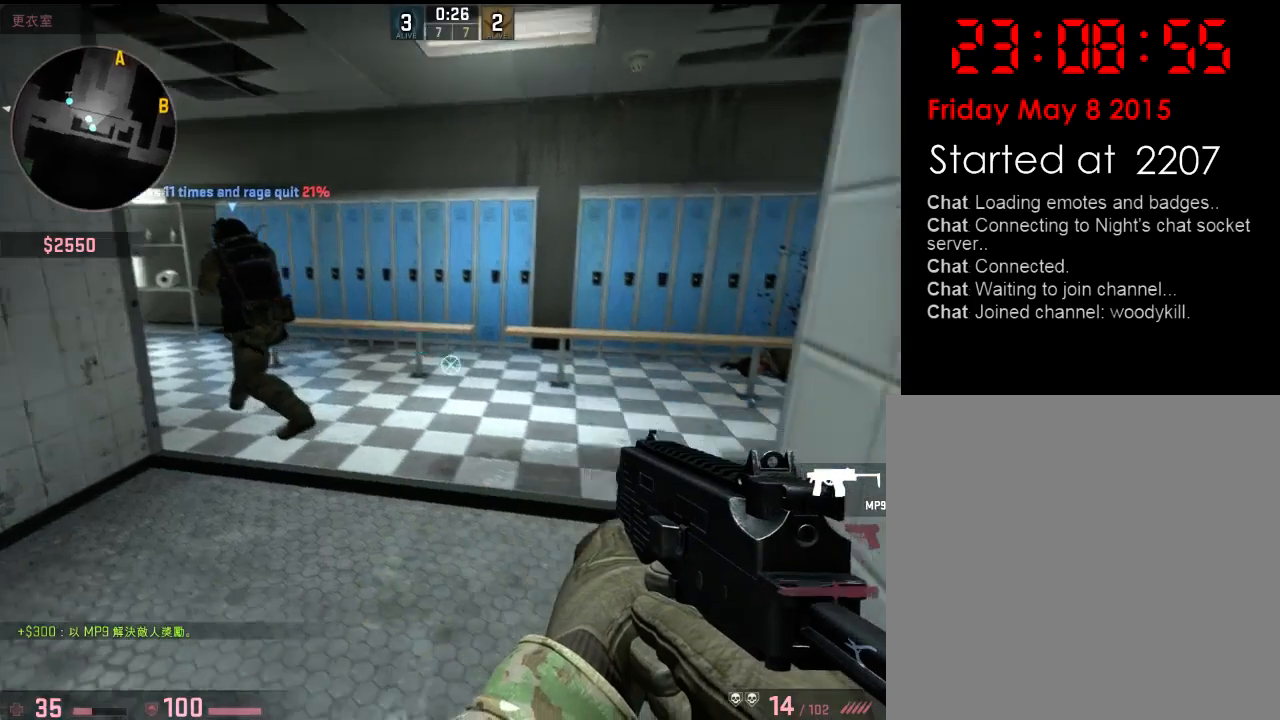
Gameplay with keyboard; each line is a JSON object with the keys held at the frame after it. "events" lists presses ("down") and releases ("up") of "1", "2", "3", "4", "5", "6", "a", "alt", "b", "c", "caps_lock", "ctrl", "d", "e", "f", "g", "h", "q", "r", "s", "shift", "space", "super", "t", "tab", "tilde", "v", "w", "x", "y" and "z" between this image and that frame as [ms after this image, input, new state], when the widget could be followed in between. No other keys are recorded. Mouse input is not recorded.
{"keys": [], "events": []}
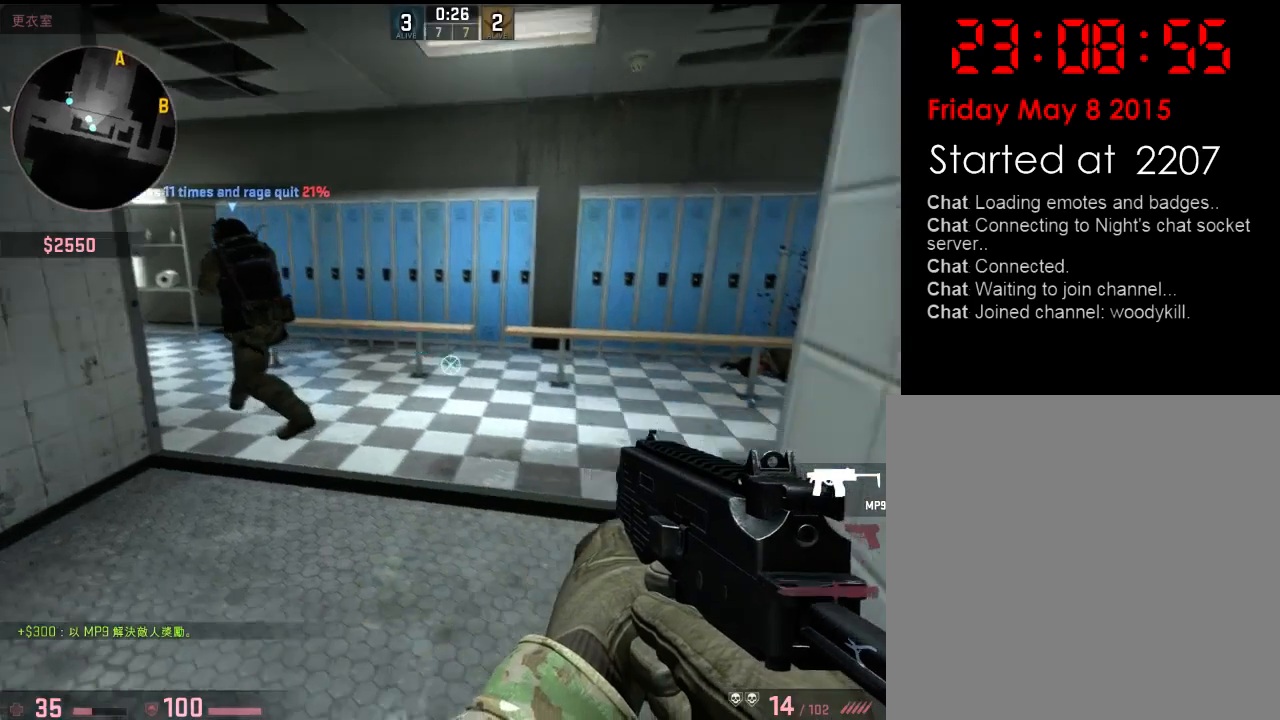
{"keys": [], "events": []}
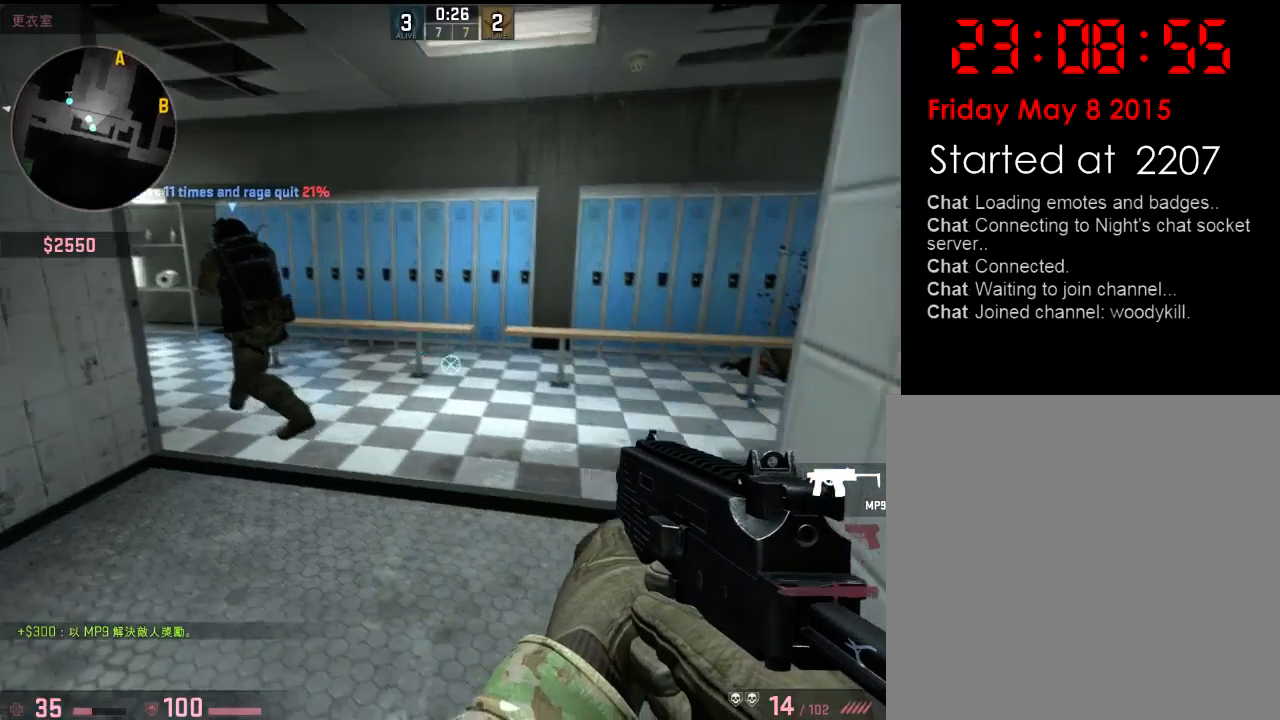
{"keys": ["shift"], "events": [[34, "shift", "down"]]}
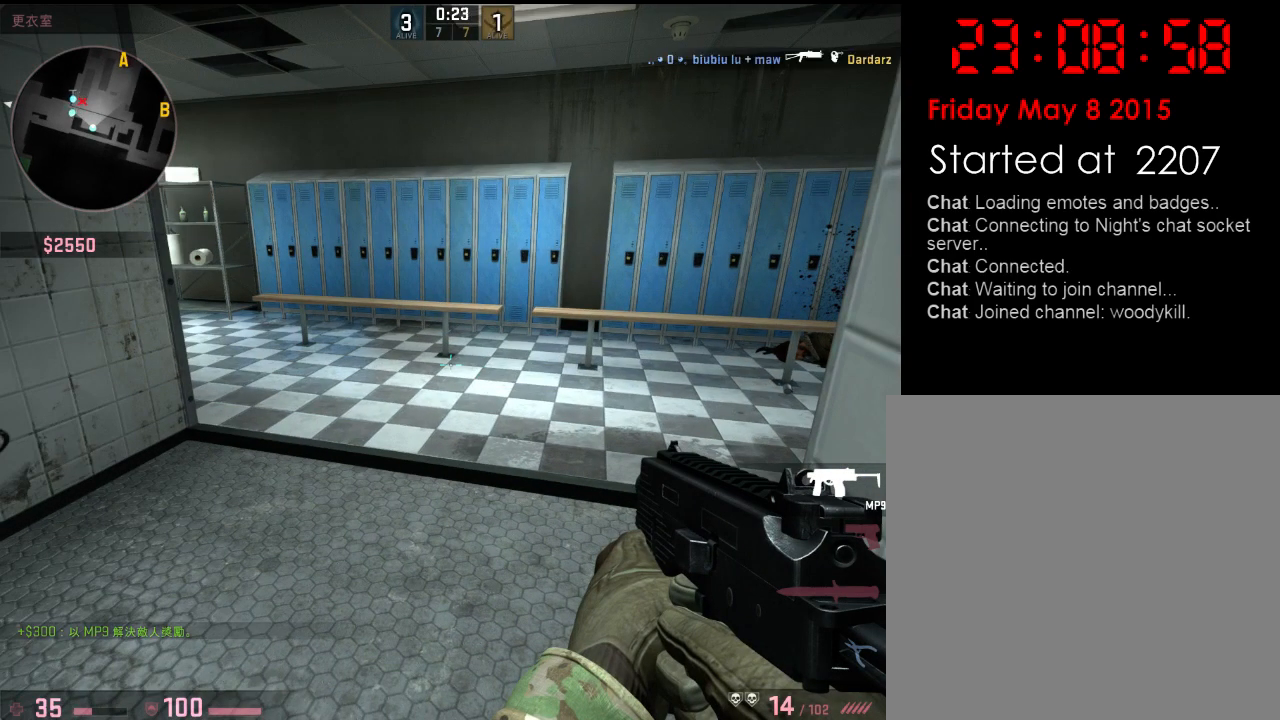
{"keys": ["shift"], "events": []}
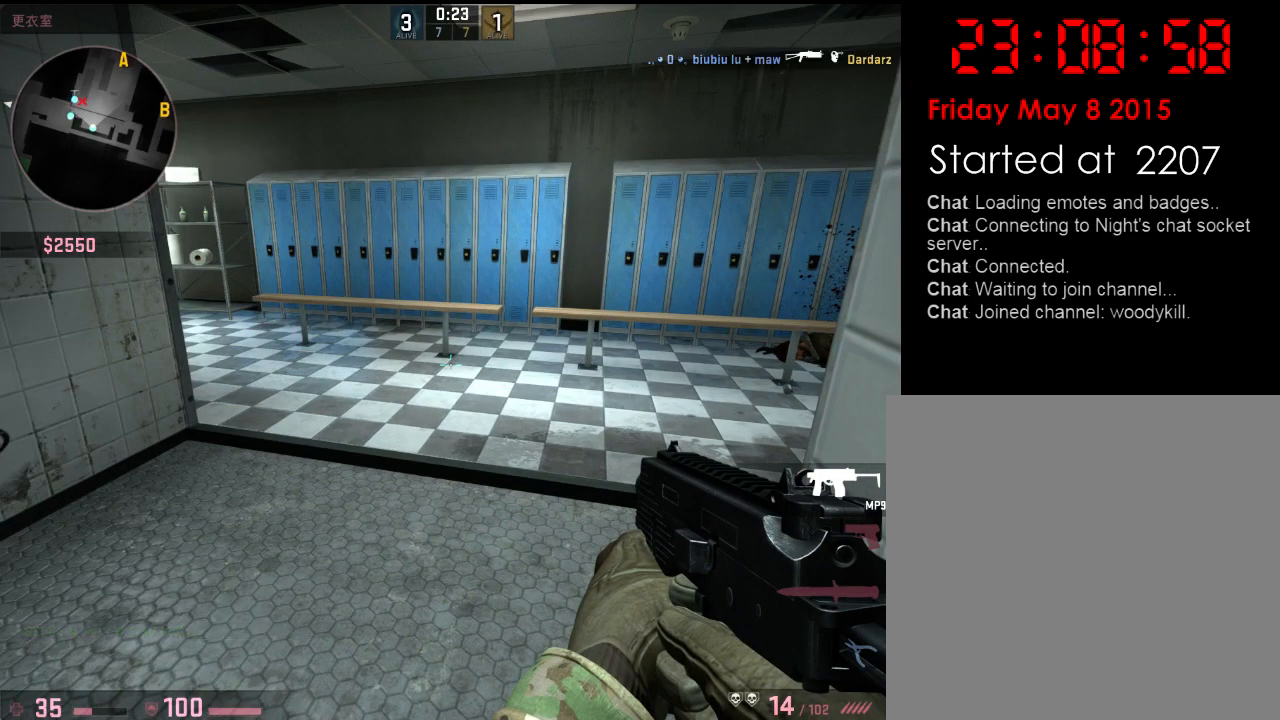
{"keys": ["shift"], "events": []}
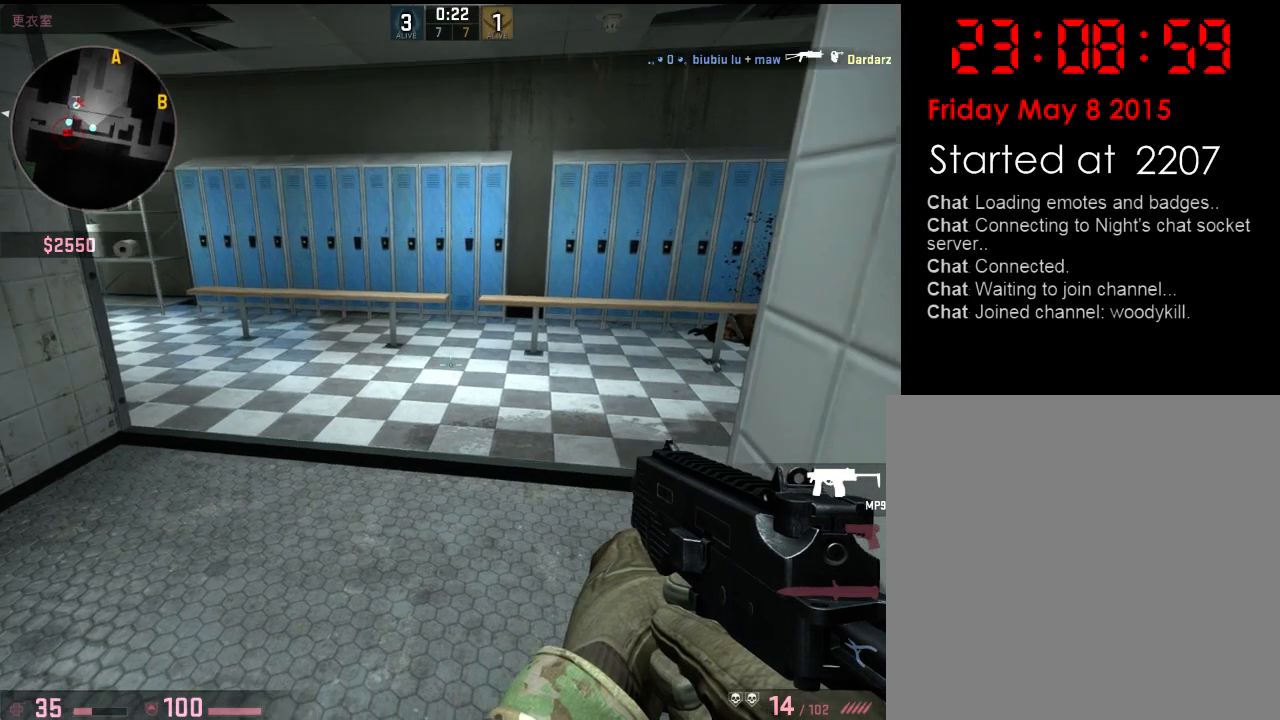
{"keys": ["shift"], "events": []}
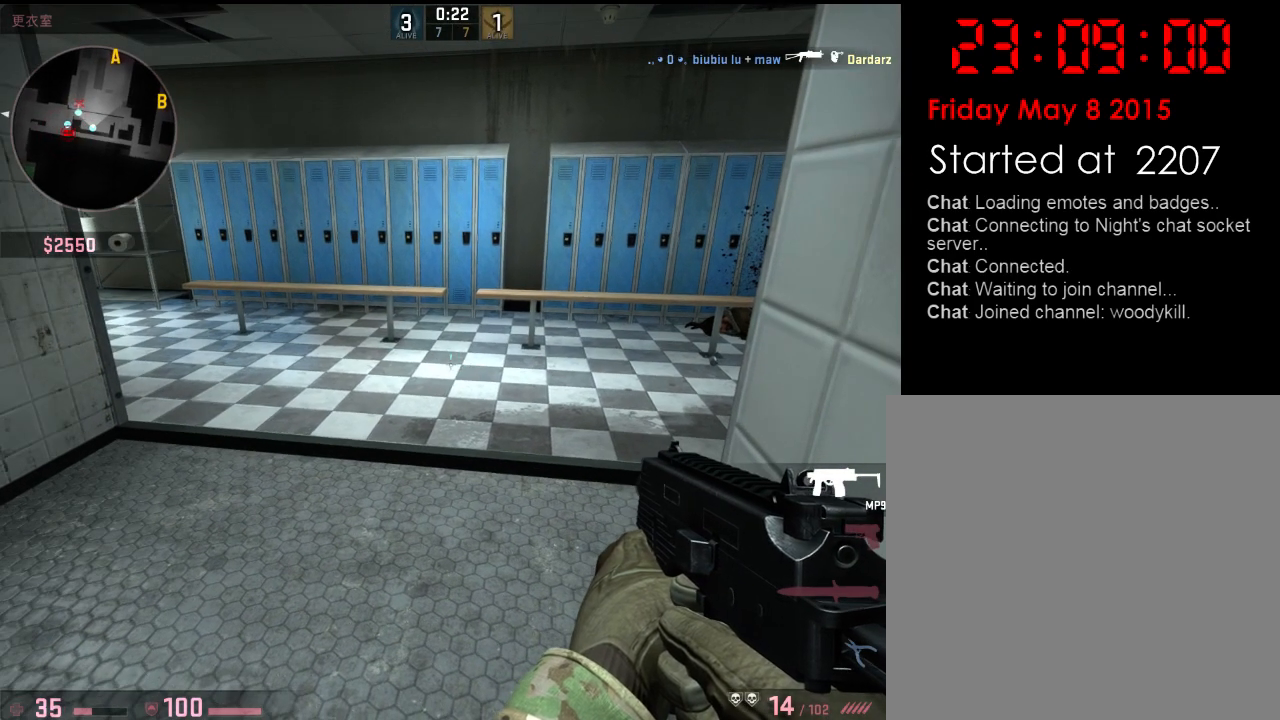
{"keys": ["shift"], "events": []}
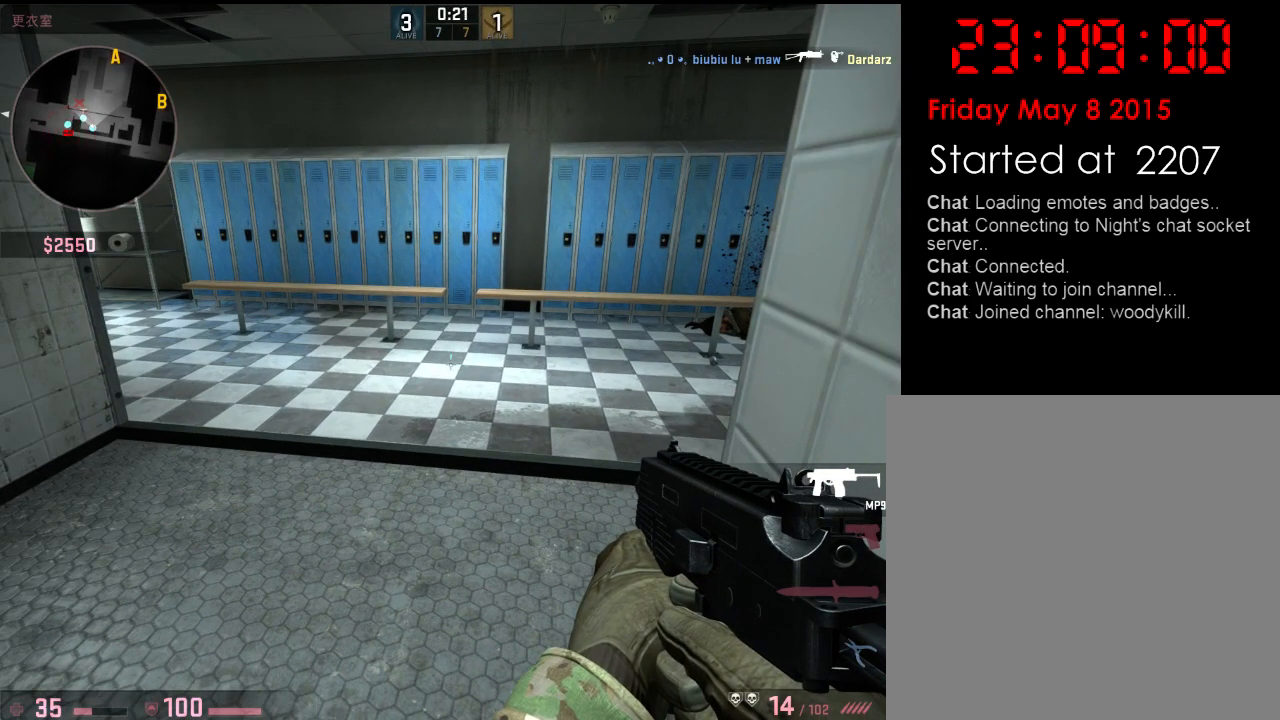
{"keys": ["shift"], "events": []}
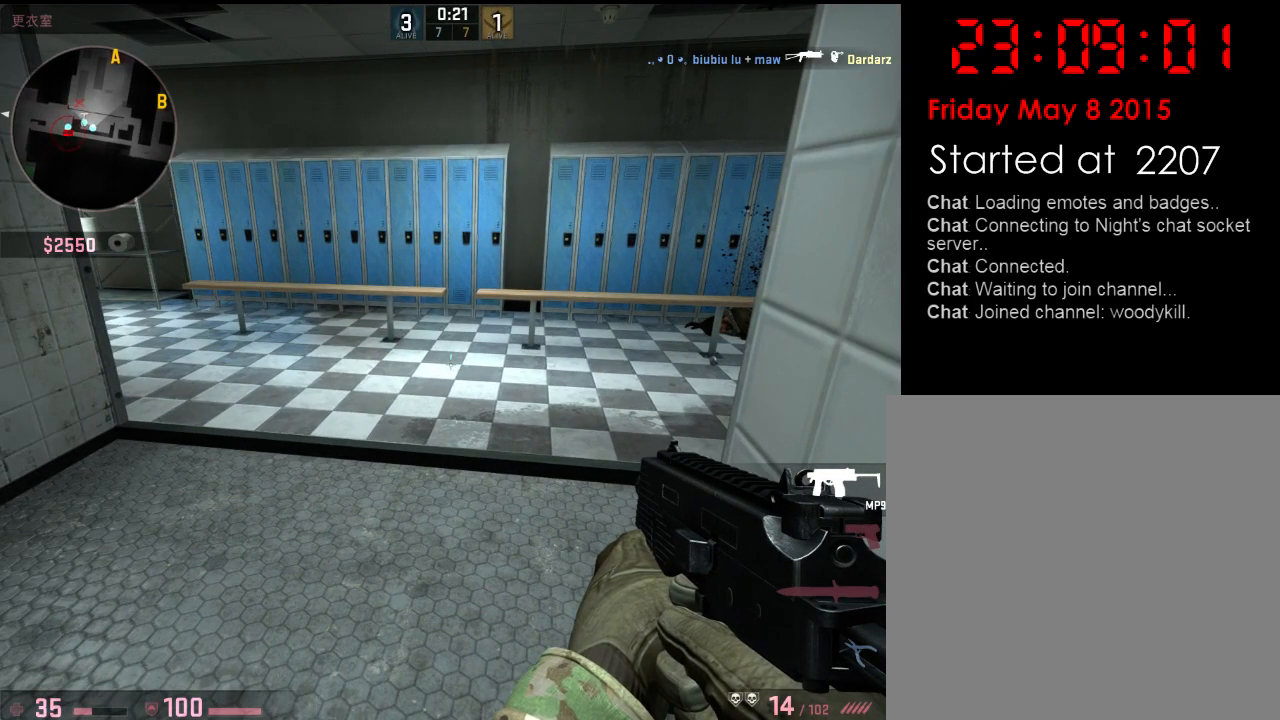
{"keys": ["shift"], "events": []}
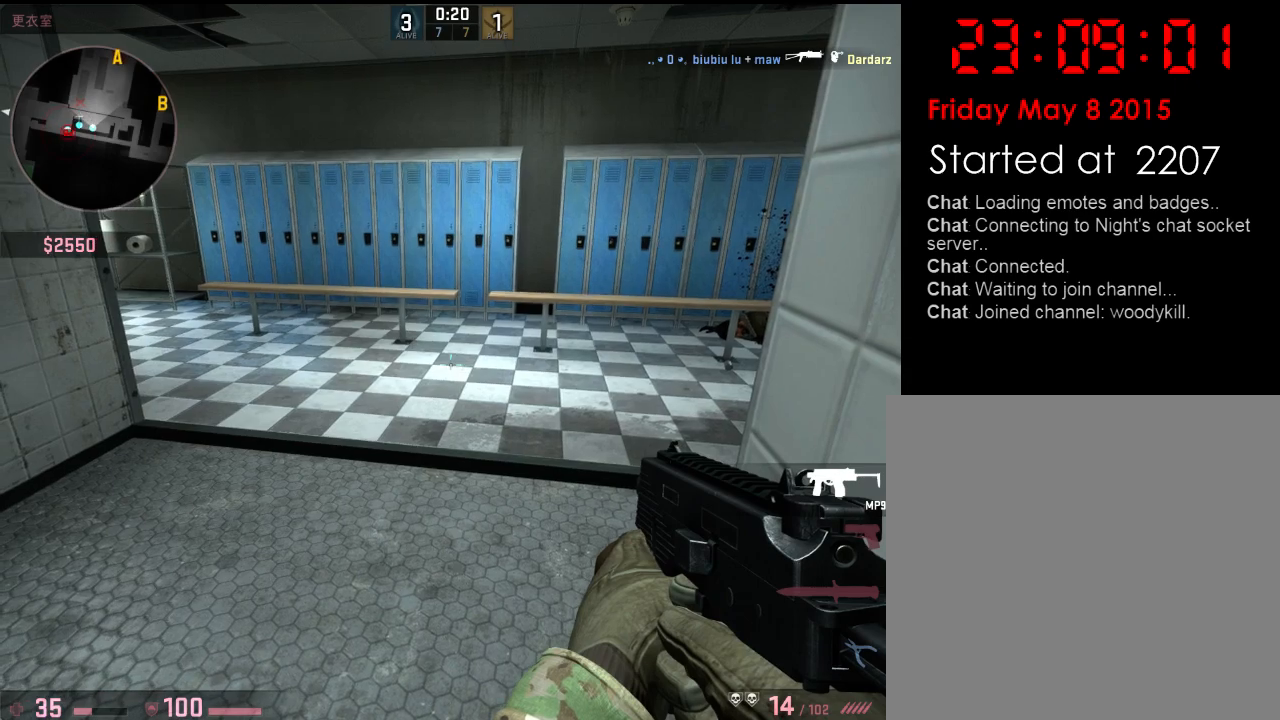
{"keys": ["shift"], "events": []}
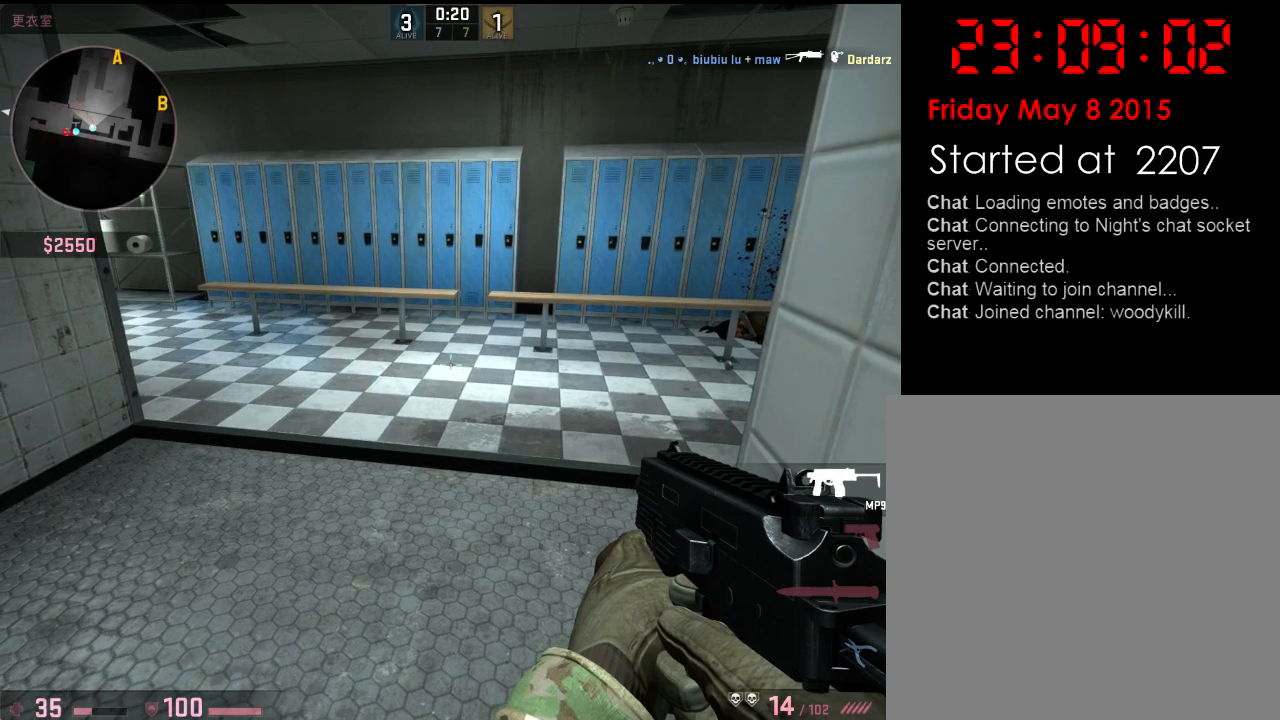
{"keys": ["shift"], "events": []}
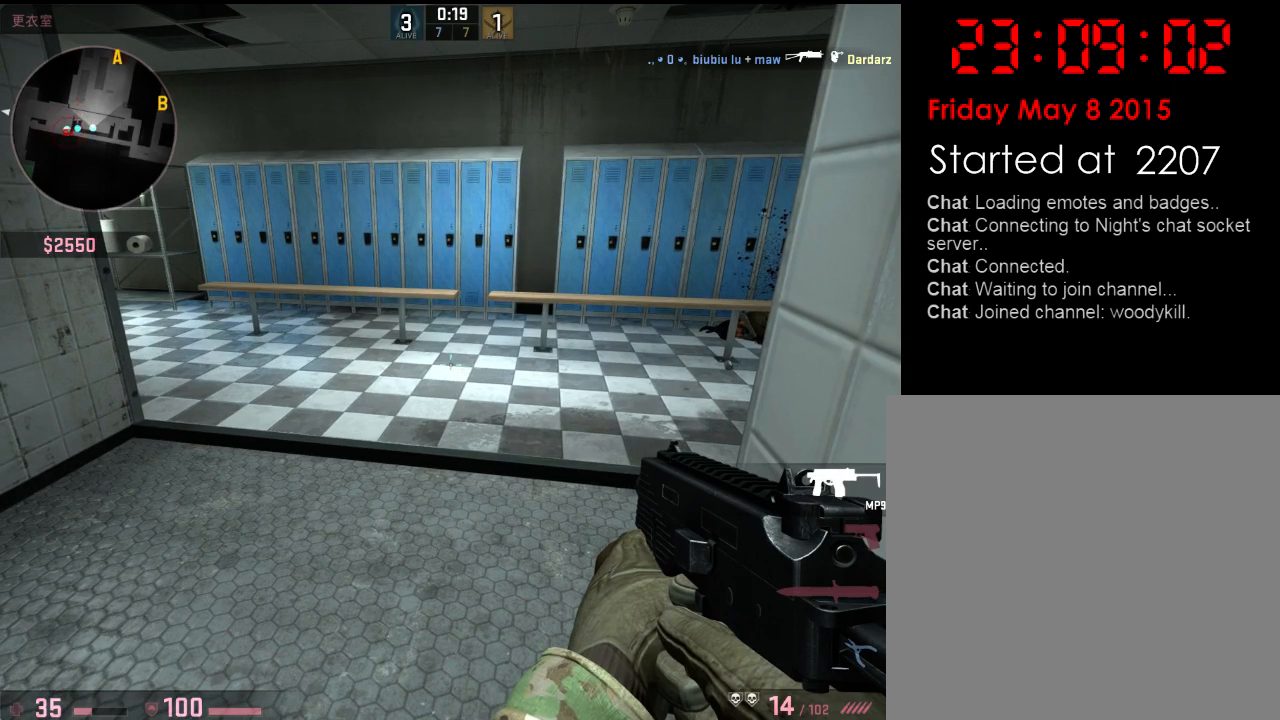
{"keys": ["shift"], "events": []}
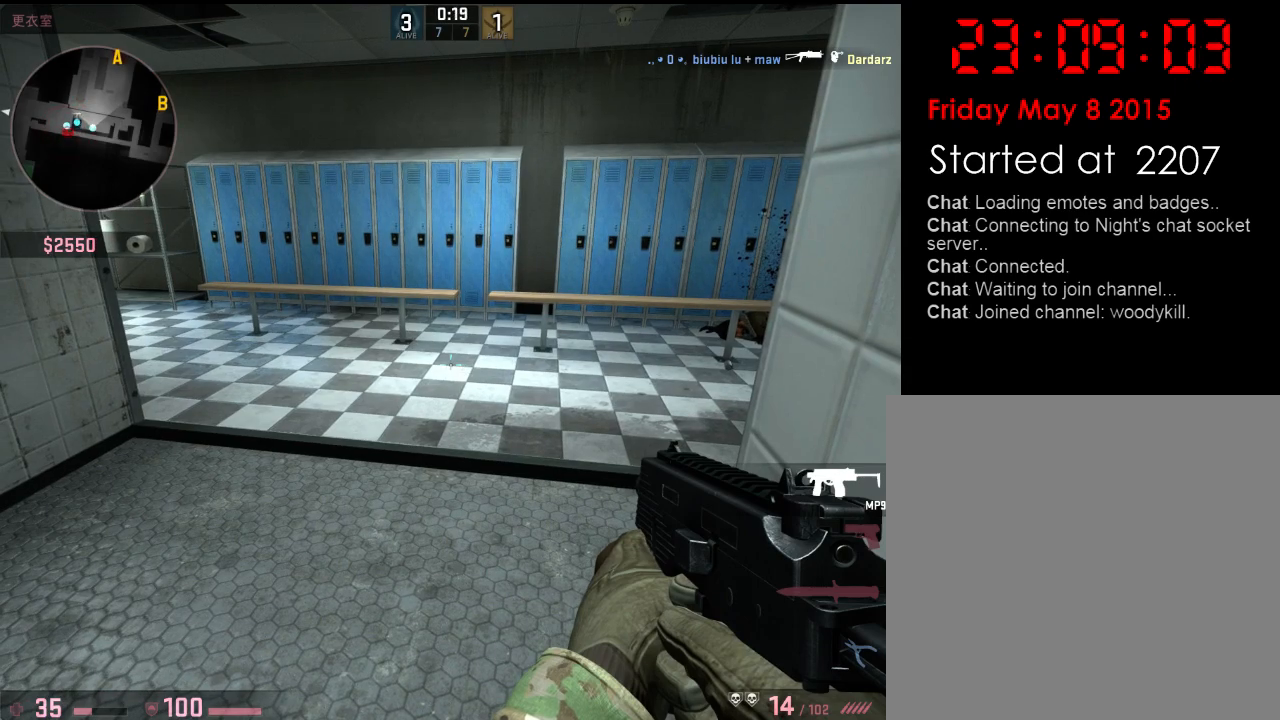
{"keys": ["shift"], "events": []}
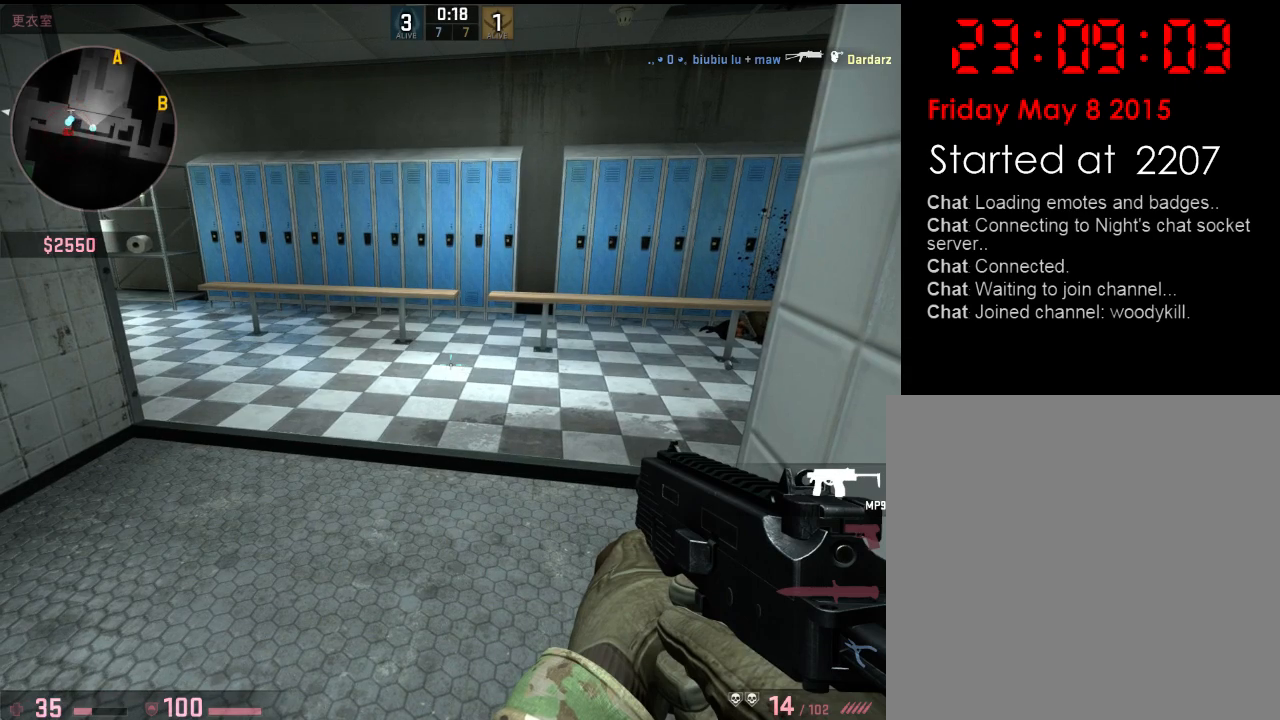
{"keys": ["shift"], "events": []}
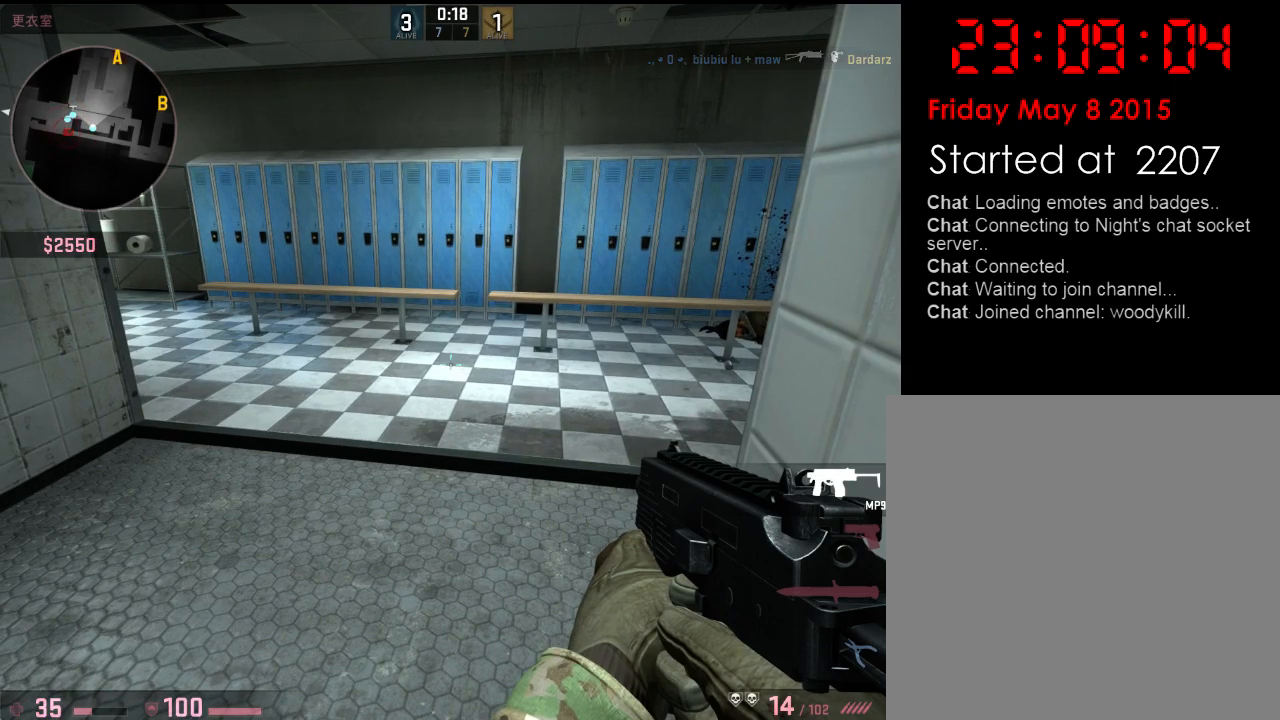
{"keys": ["shift"], "events": []}
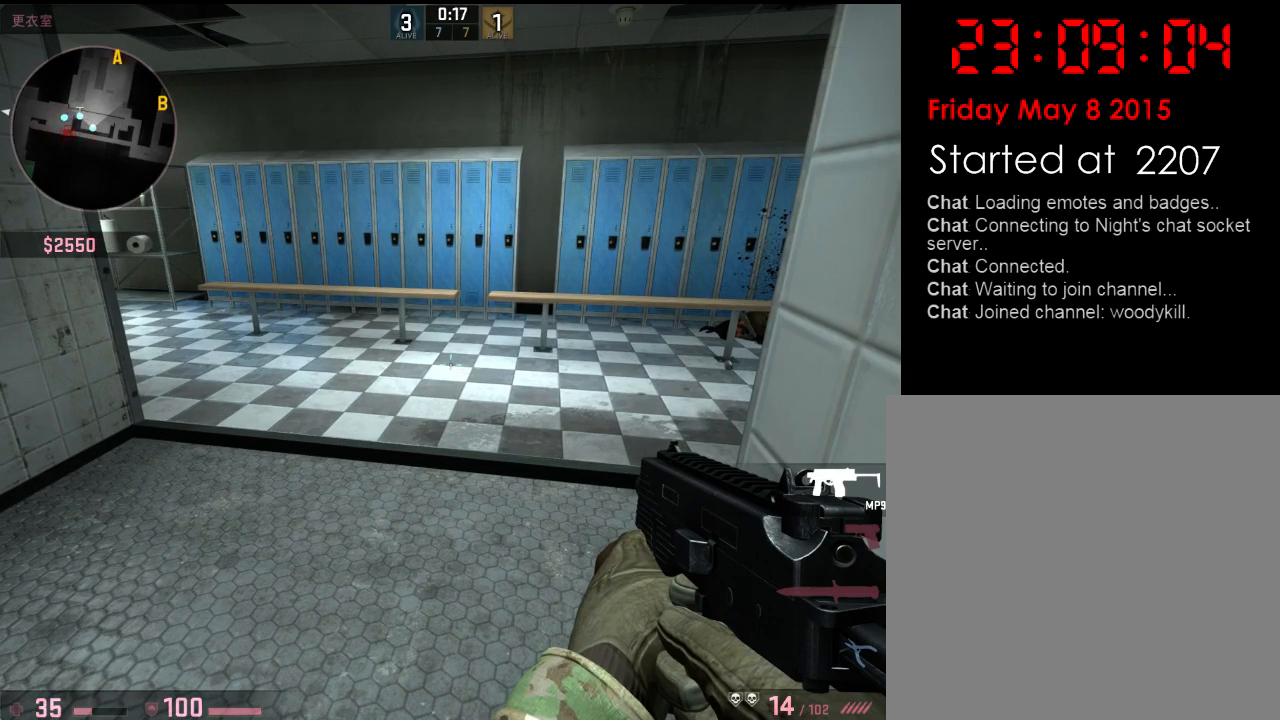
{"keys": ["a", "shift", "w"], "events": [[468, "a", "down"], [468, "w", "down"]]}
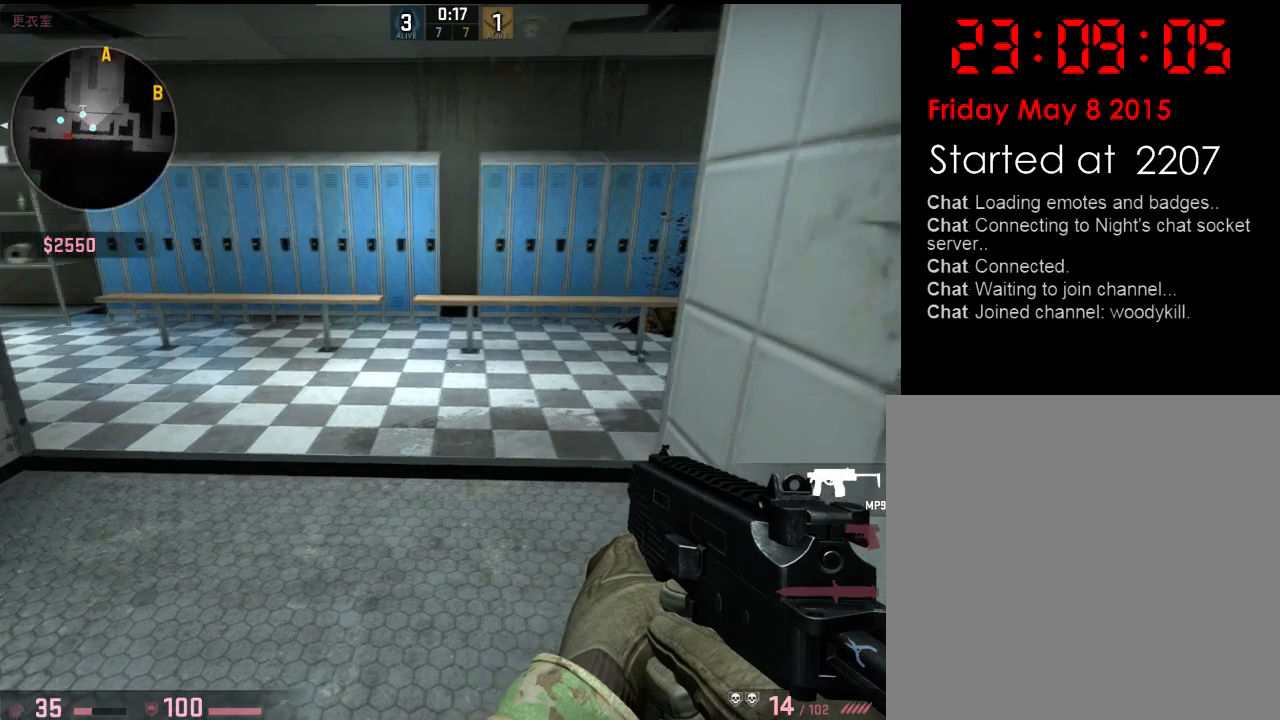
{"keys": ["a", "shift", "w"], "events": []}
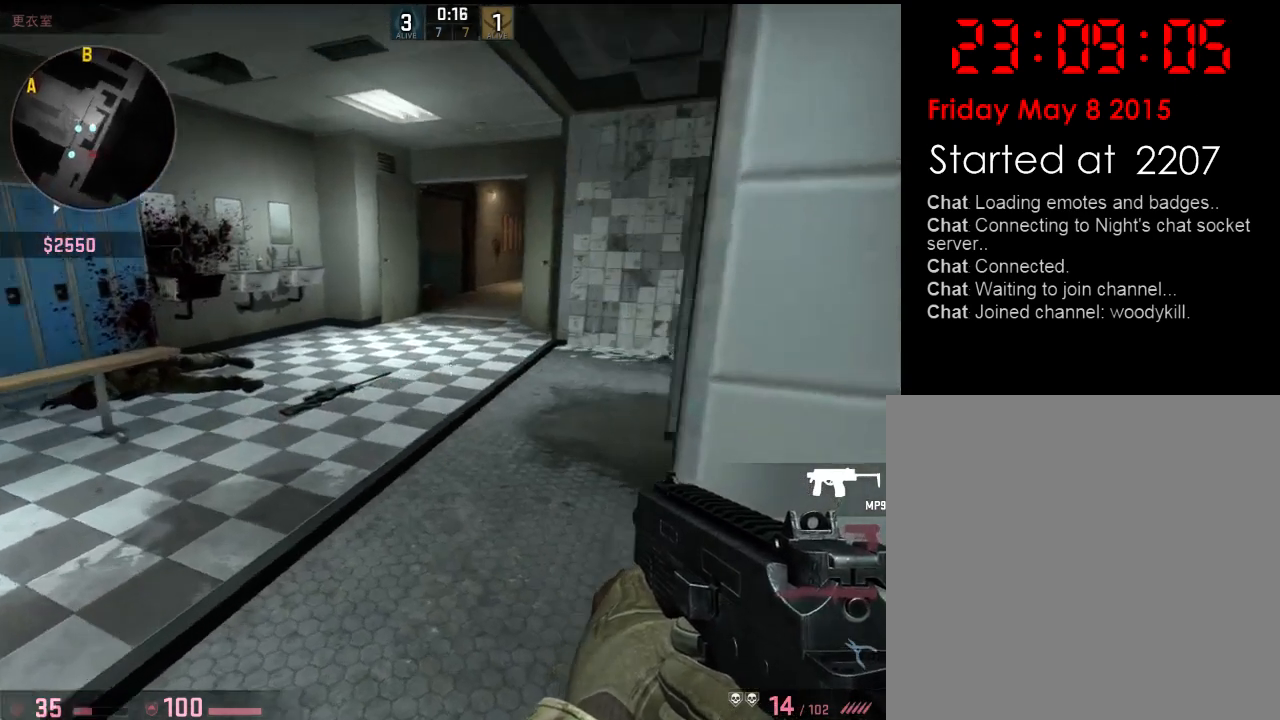
{"keys": ["w"], "events": [[33, "a", "up"], [434, "shift", "up"]]}
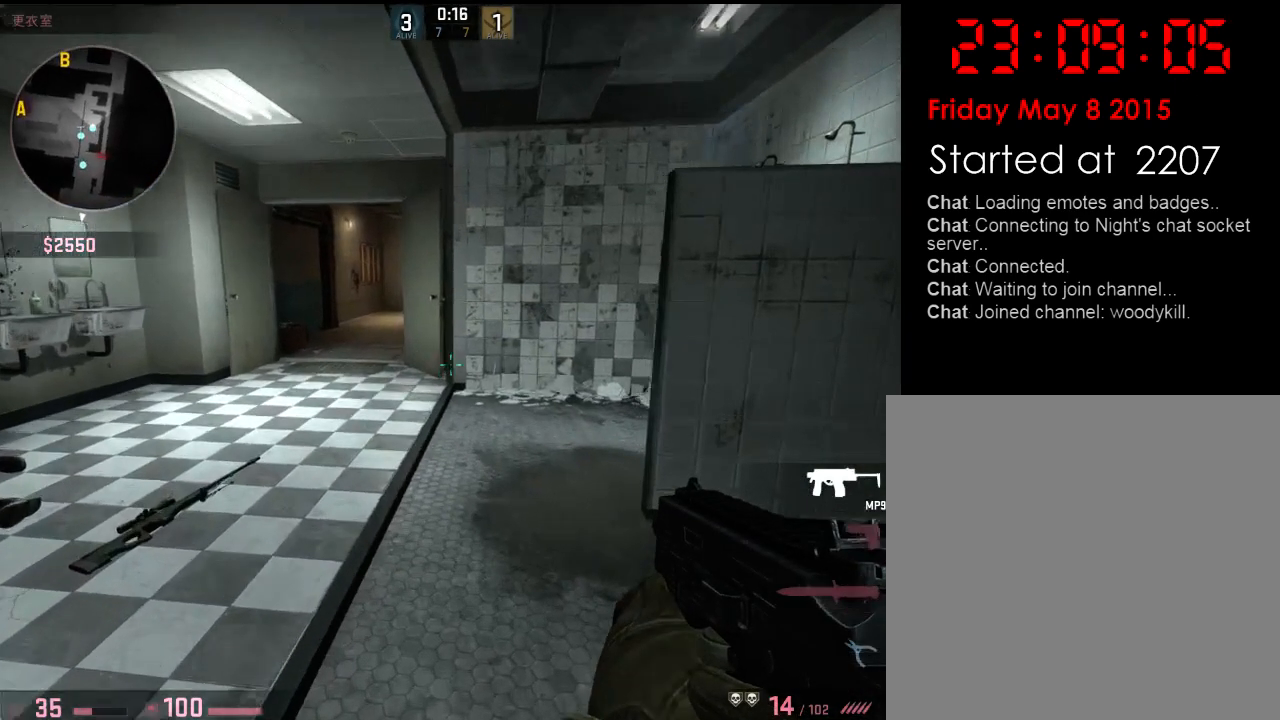
{"keys": ["d"], "events": [[300, "d", "down"], [467, "w", "up"]]}
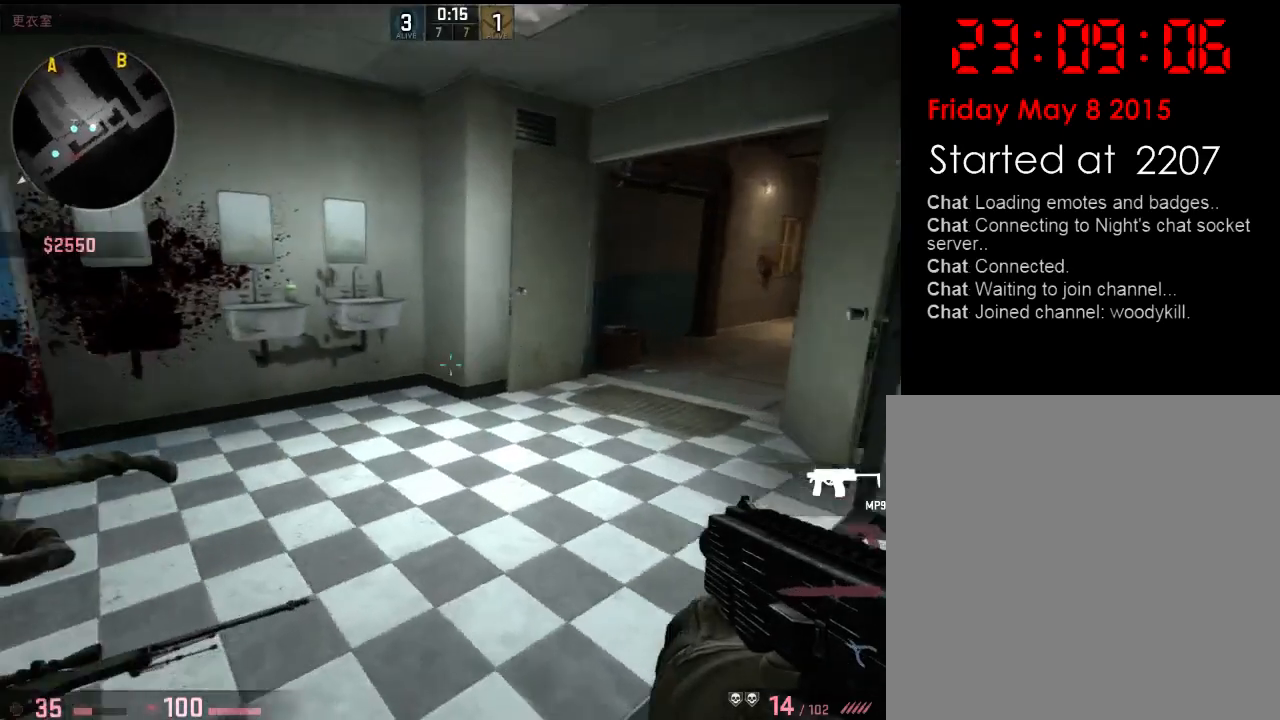
{"keys": ["s"], "events": [[83, "s", "down"], [183, "d", "up"]]}
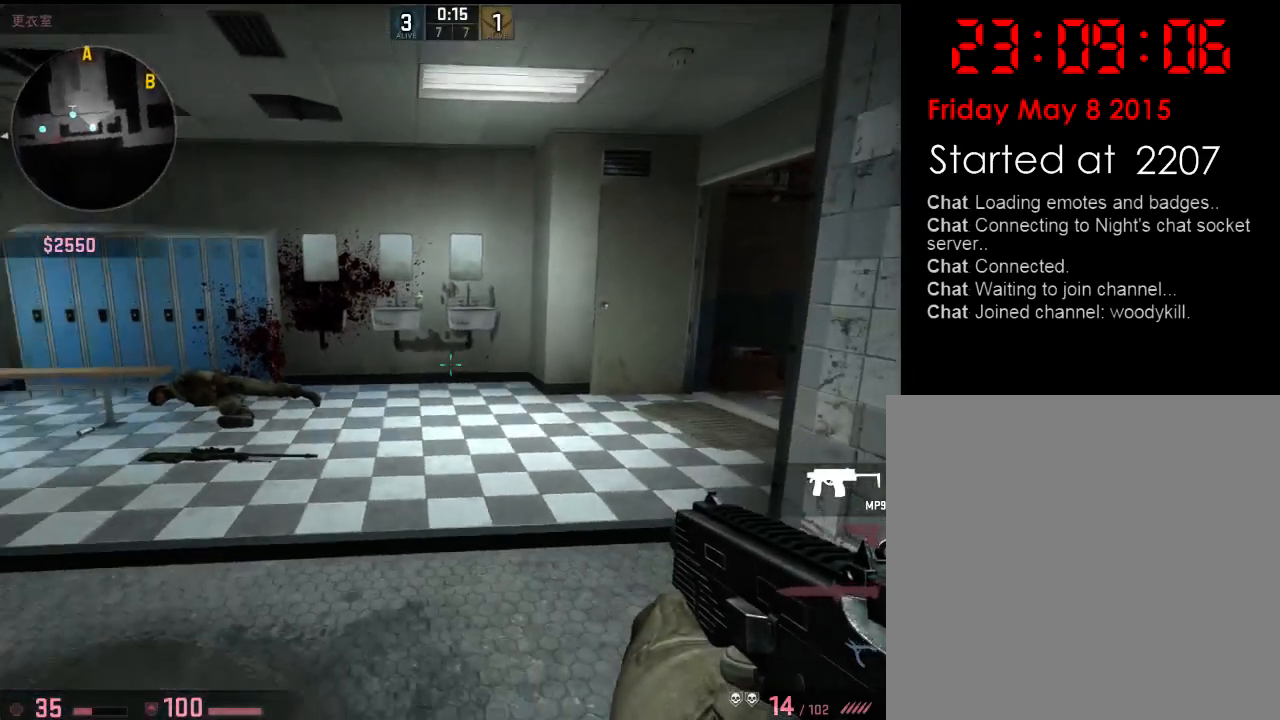
{"keys": ["a", "s"], "events": [[84, "a", "down"]]}
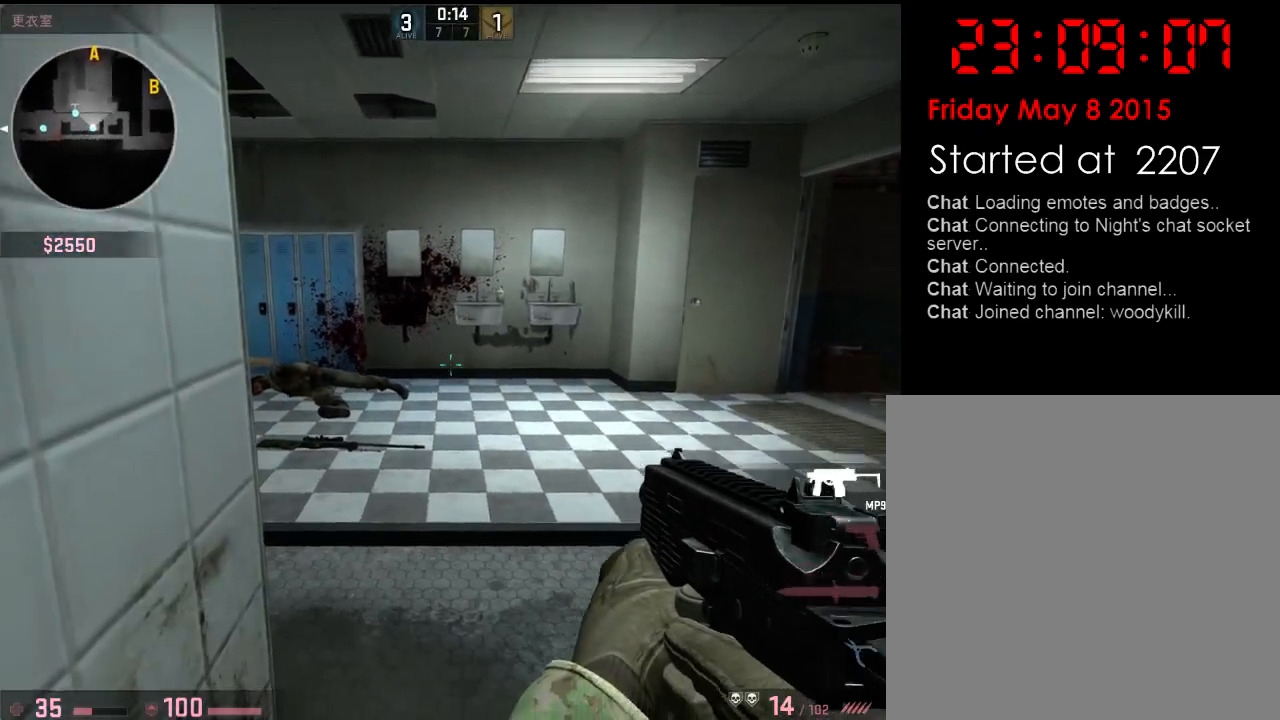
{"keys": [], "events": [[101, "a", "up"], [184, "s", "up"]]}
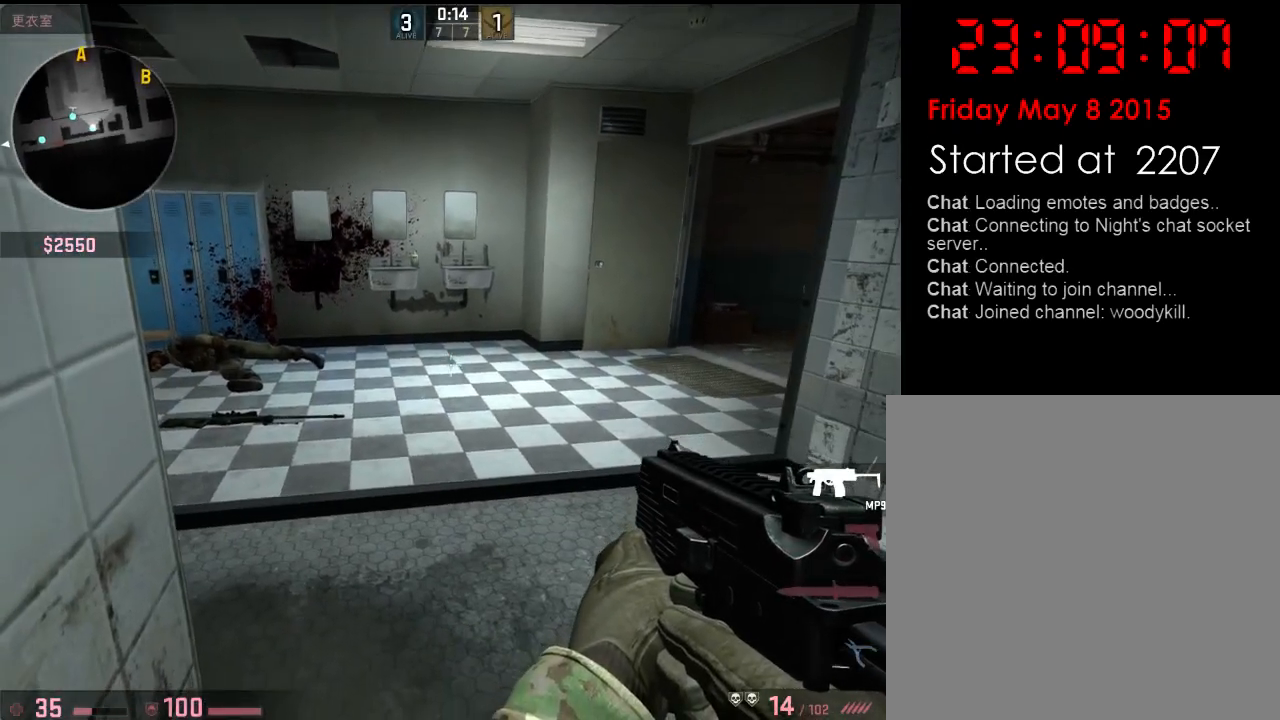
{"keys": ["shift"], "events": [[50, "shift", "down"]]}
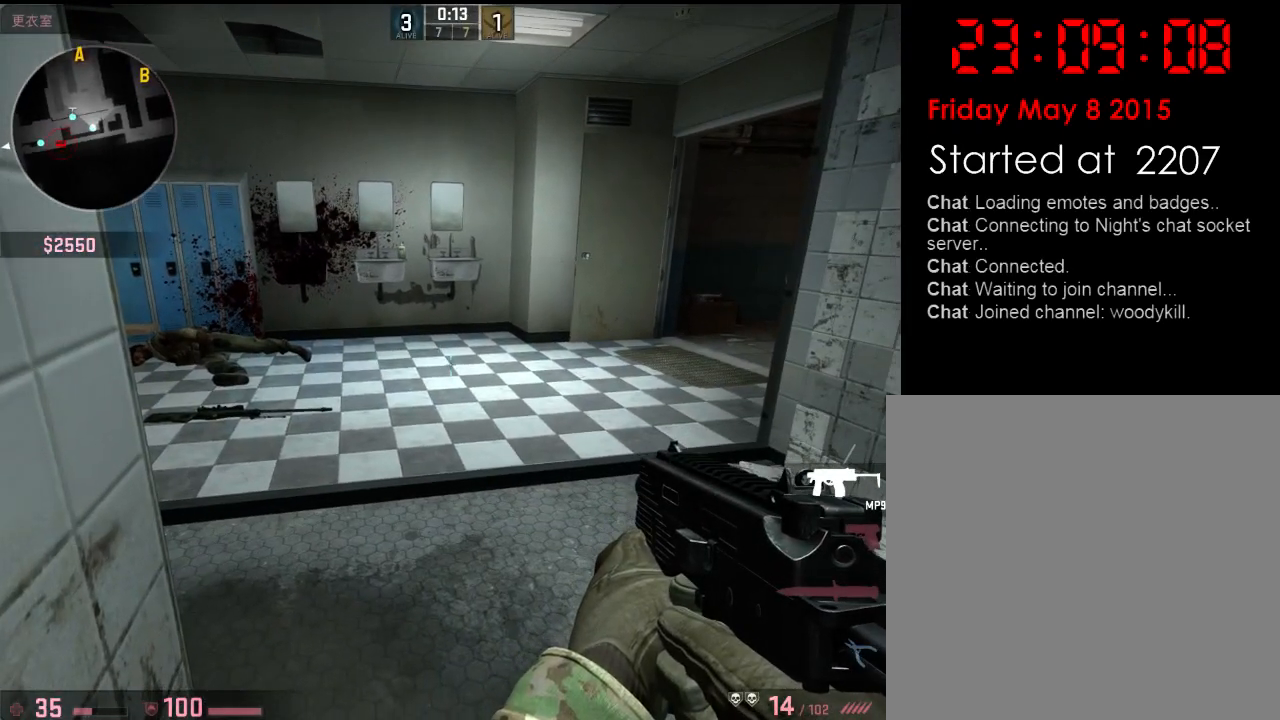
{"keys": ["shift"], "events": []}
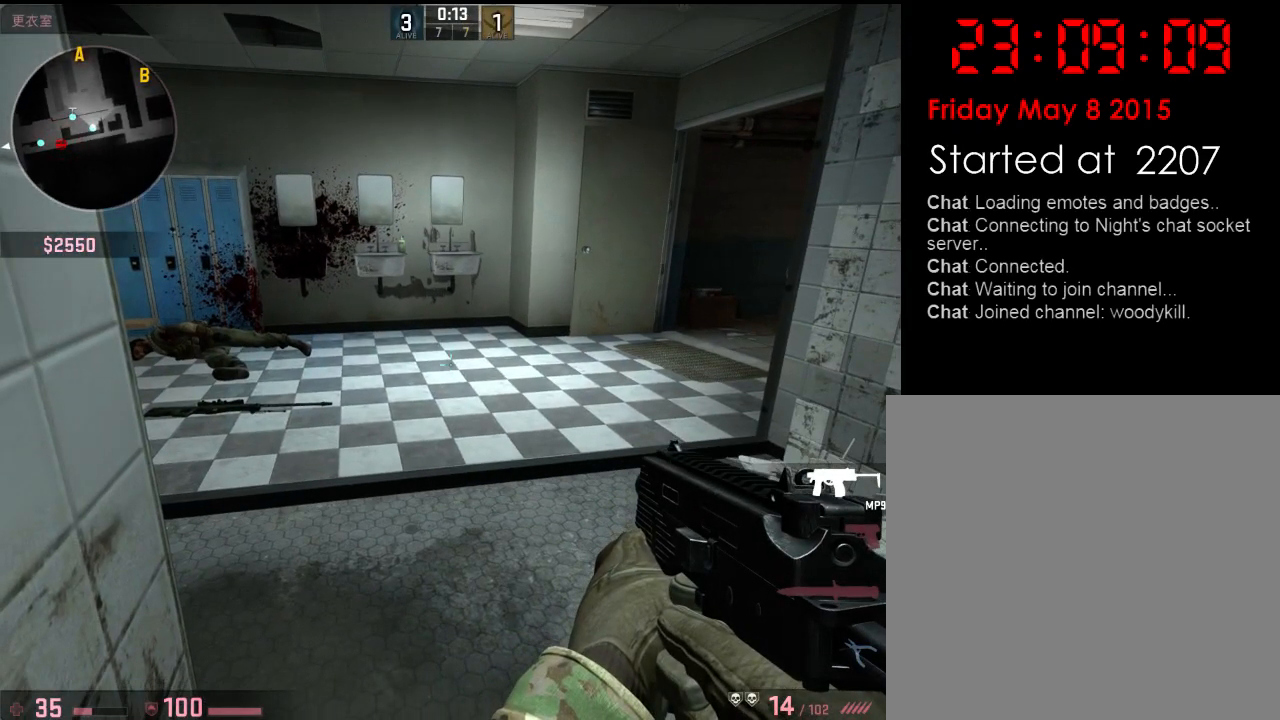
{"keys": ["shift"], "events": []}
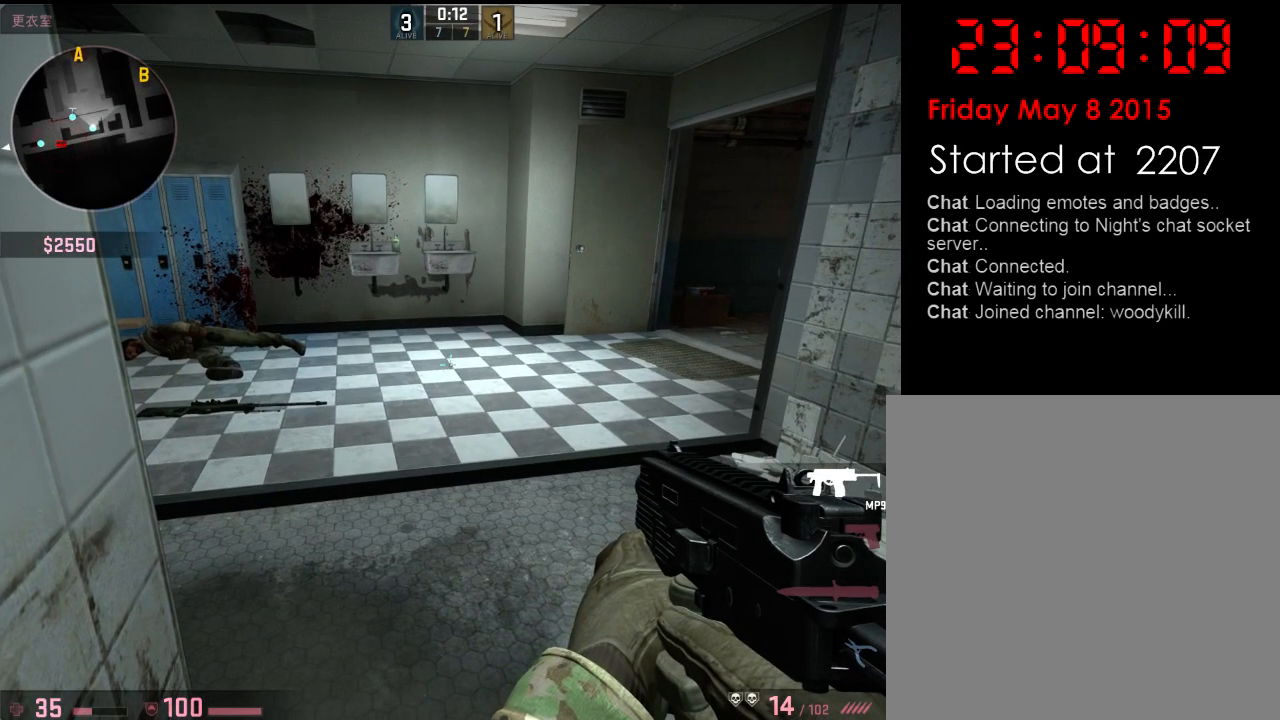
{"keys": [], "events": [[451, "shift", "up"]]}